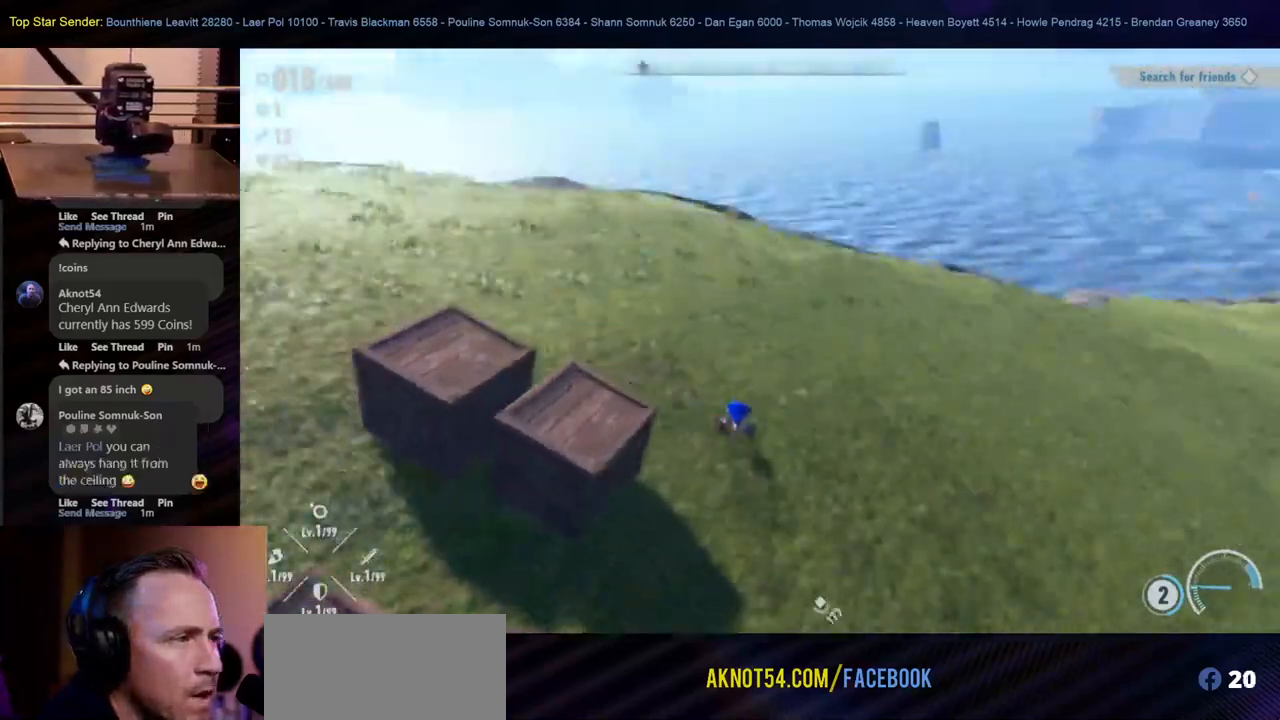
Gameplay with a controller (Nintendo layout); each line is a JSON object with the inputs held at the frame after it. "events" lists button and stick changes between this image and that frame as [ms after this image, input, new state], when the widget could be followed in between. Not read: HOME L2 L3 R1 R2 R3.
{"buttons": [], "left_stick": "down-left", "right_stick": "center", "events": [[117, "right_stick", "center"], [217, "Y", "down"], [250, "left_stick", "down-left"], [317, "Y", "up"], [383, "Y", "down"], [483, "Y", "up"]]}
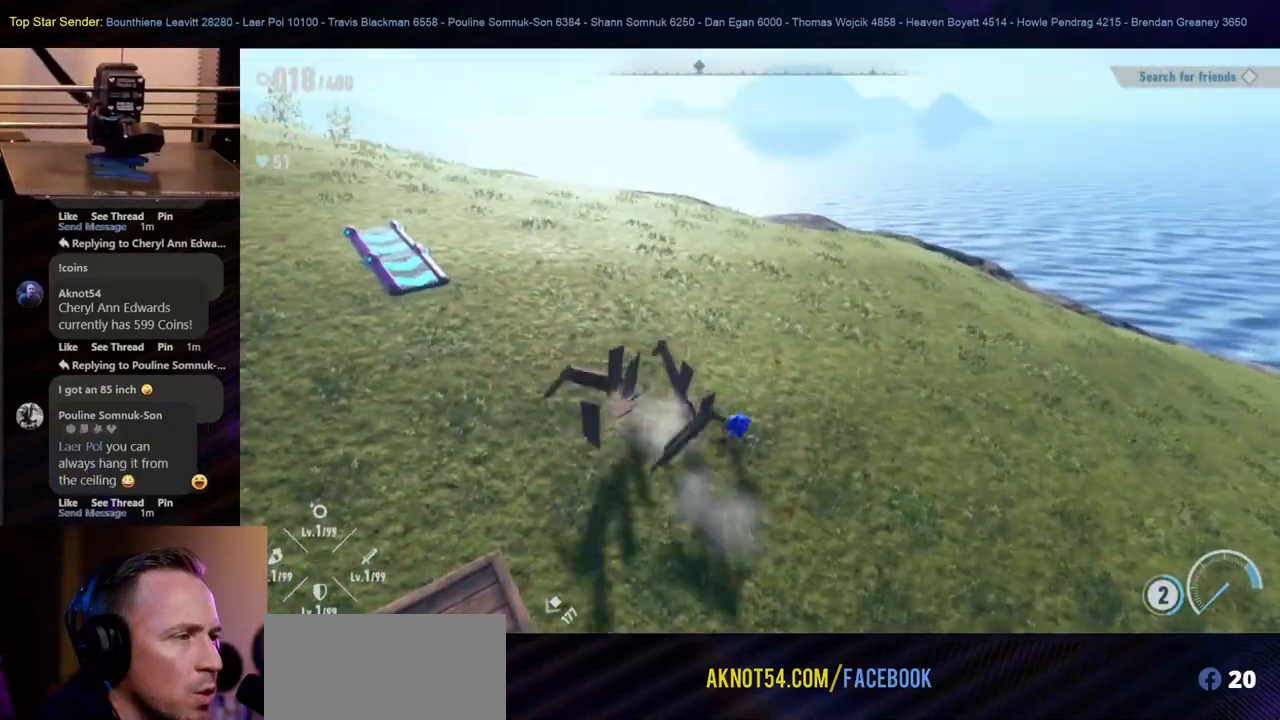
{"buttons": [], "left_stick": "down-left", "right_stick": "center", "events": [[33, "Y", "down"], [67, "left_stick", "down"], [100, "Y", "up"], [183, "Y", "down"], [267, "Y", "up"], [333, "Y", "down"], [400, "Y", "up"], [400, "left_stick", "down-left"]]}
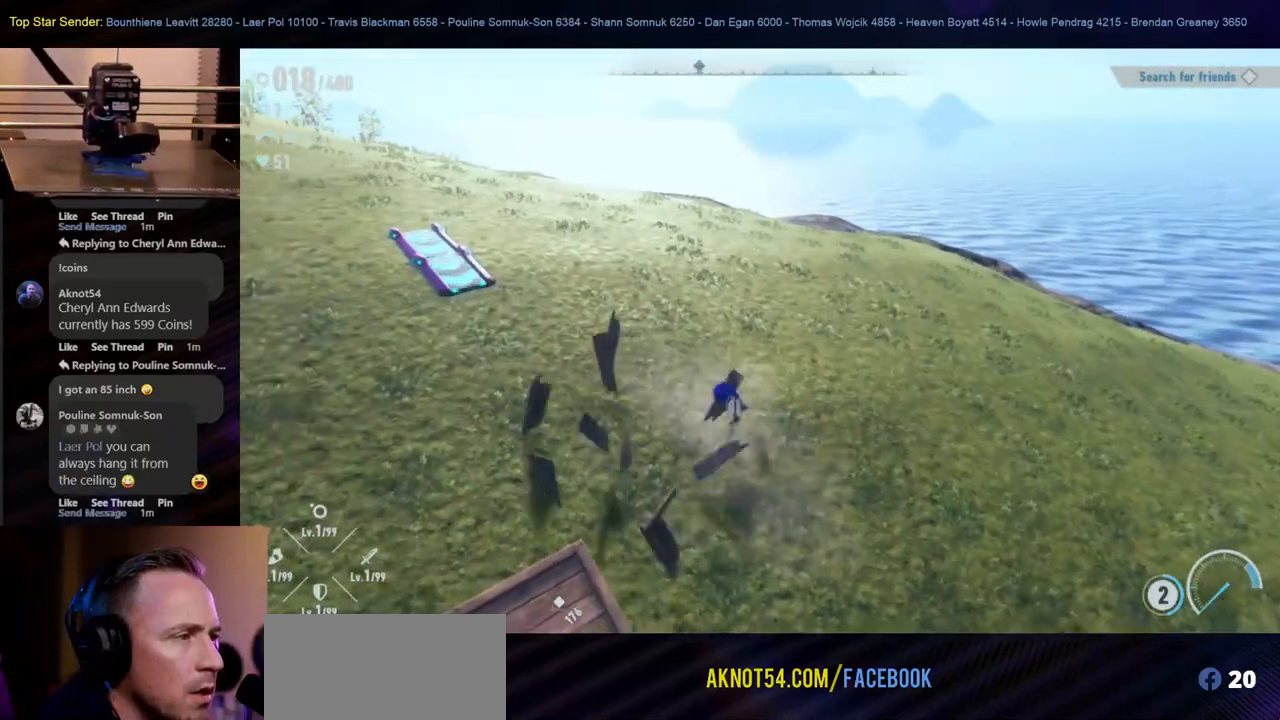
{"buttons": [], "left_stick": "down-left", "right_stick": "center", "events": []}
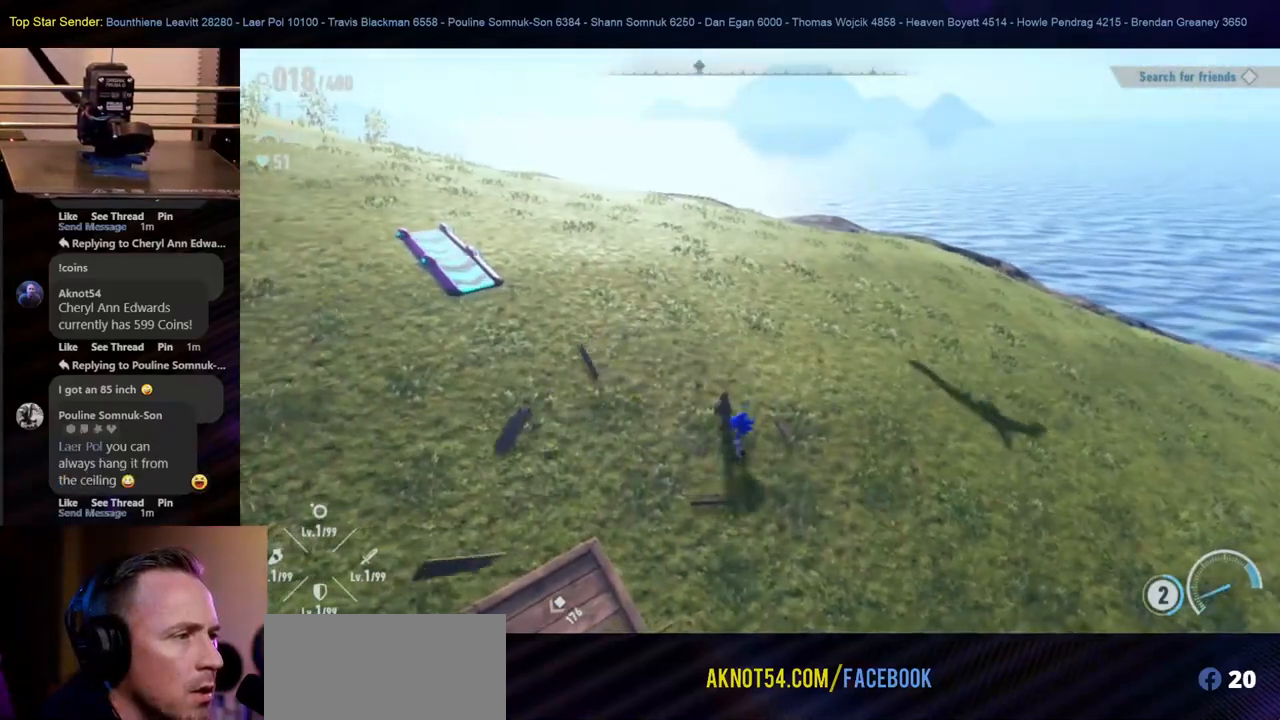
{"buttons": [], "left_stick": "down", "right_stick": "center", "events": [[333, "Y", "down"], [467, "Y", "up"], [467, "left_stick", "down"]]}
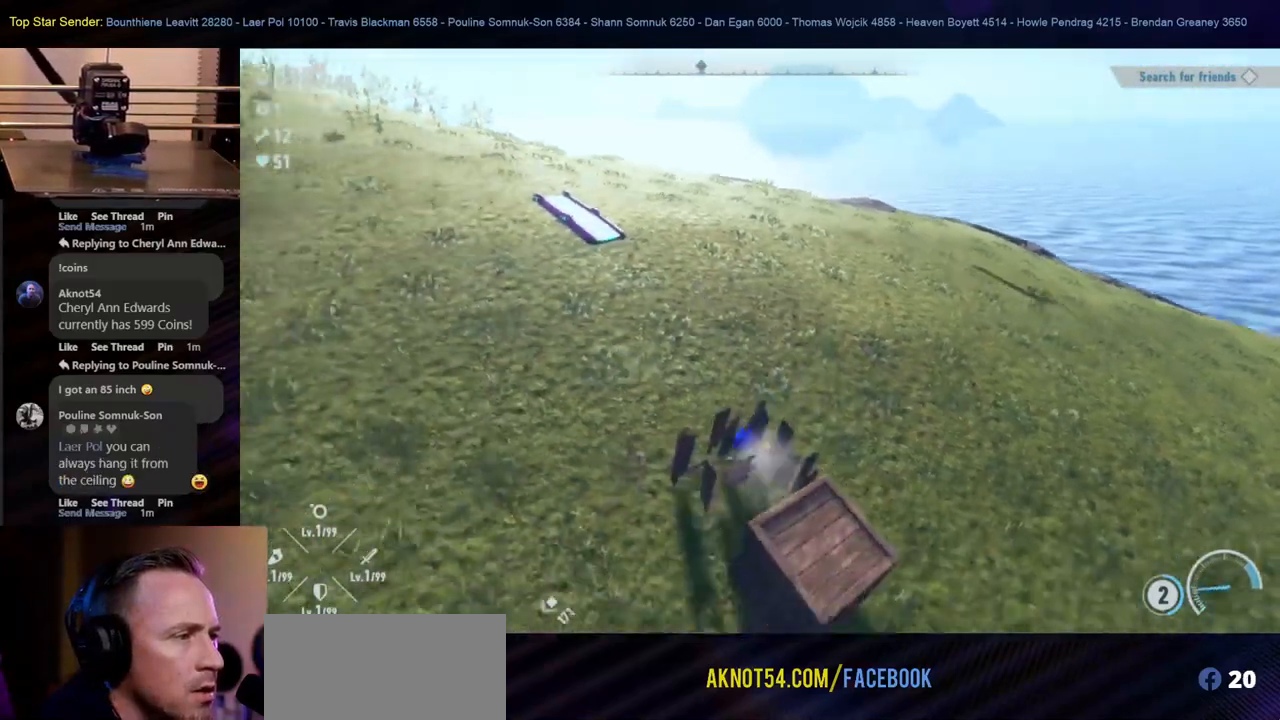
{"buttons": [], "left_stick": "up-right", "right_stick": "center", "events": [[33, "Y", "down"], [150, "Y", "up"], [200, "left_stick", "down-right"], [333, "Y", "down"], [400, "Y", "up"], [433, "left_stick", "up-right"]]}
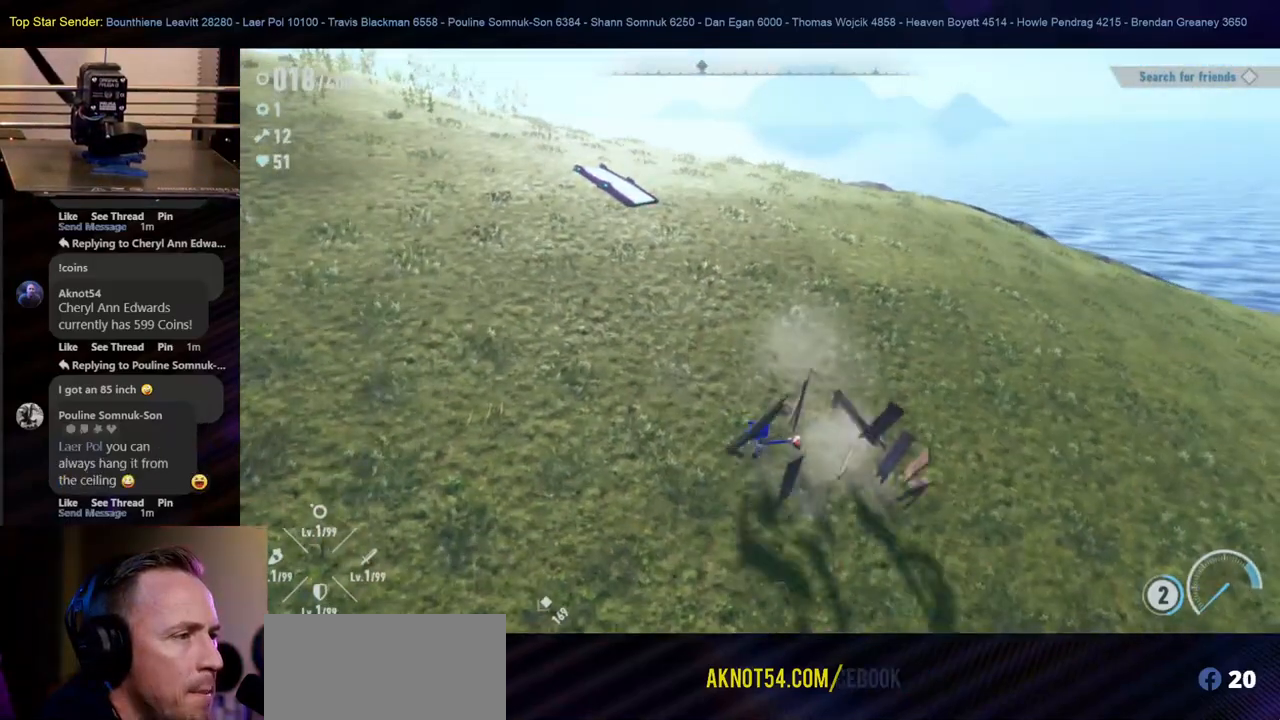
{"buttons": [], "left_stick": "up-left", "right_stick": "center", "events": [[100, "left_stick", "up-left"]]}
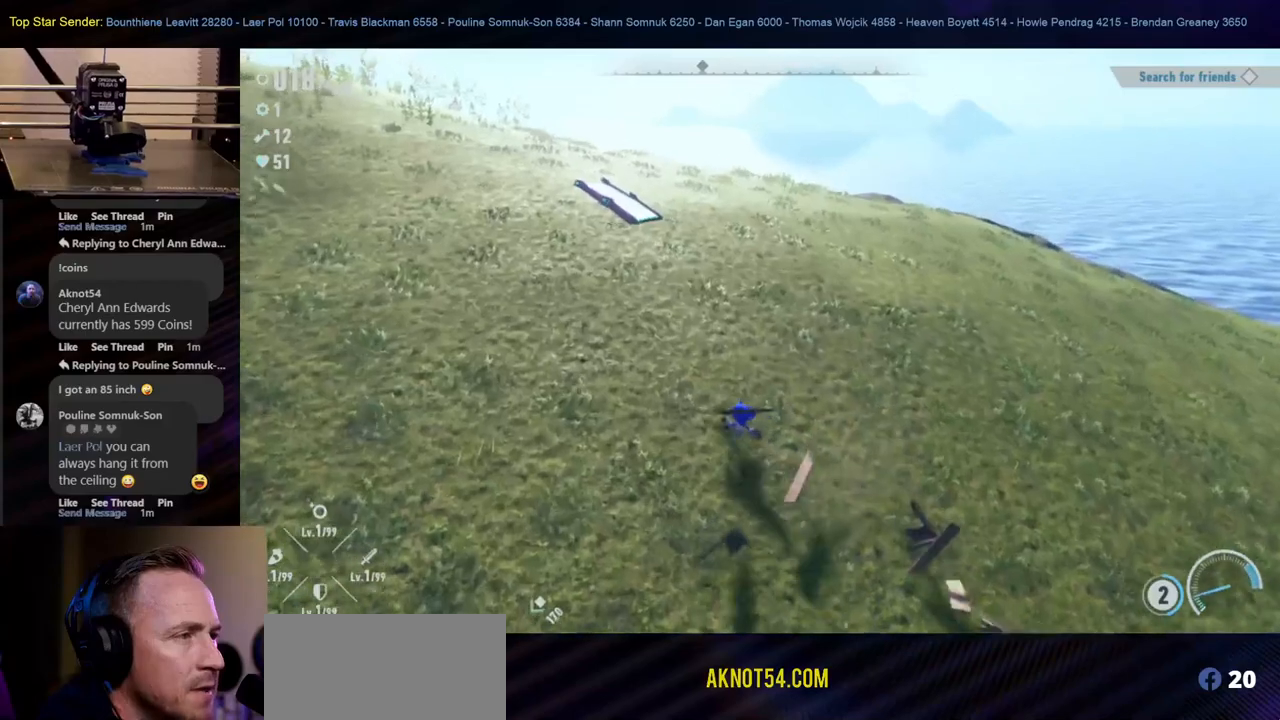
{"buttons": [], "left_stick": "up-left", "right_stick": "center", "events": [[200, "right_stick", "right"], [483, "right_stick", "center"]]}
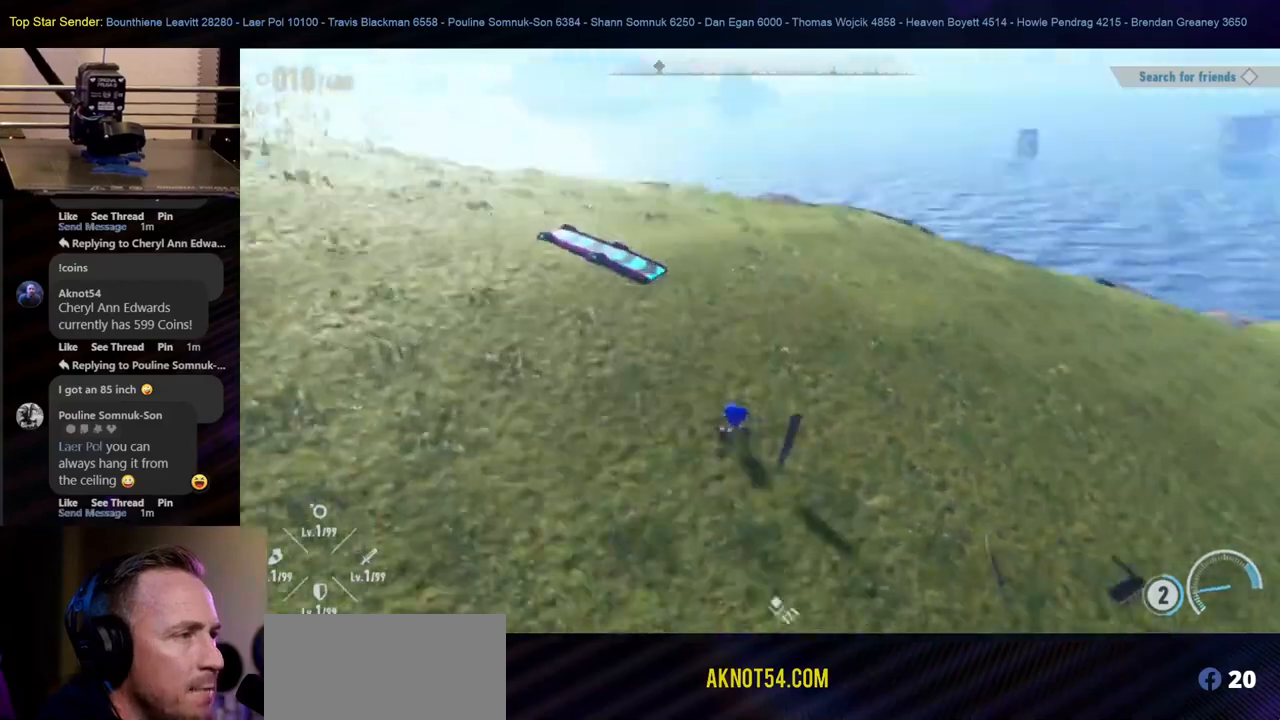
{"buttons": [], "left_stick": "up-left", "right_stick": "center", "events": []}
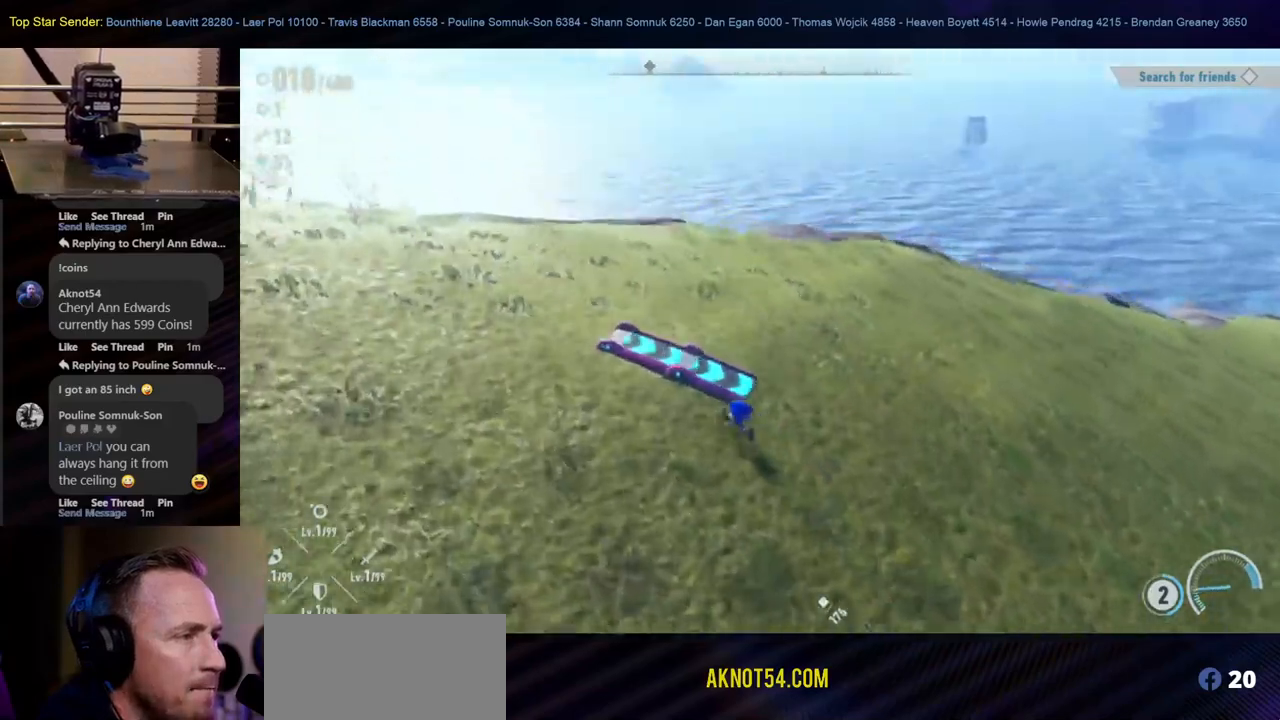
{"buttons": [], "left_stick": "center", "right_stick": "center", "events": [[200, "left_stick", "center"]]}
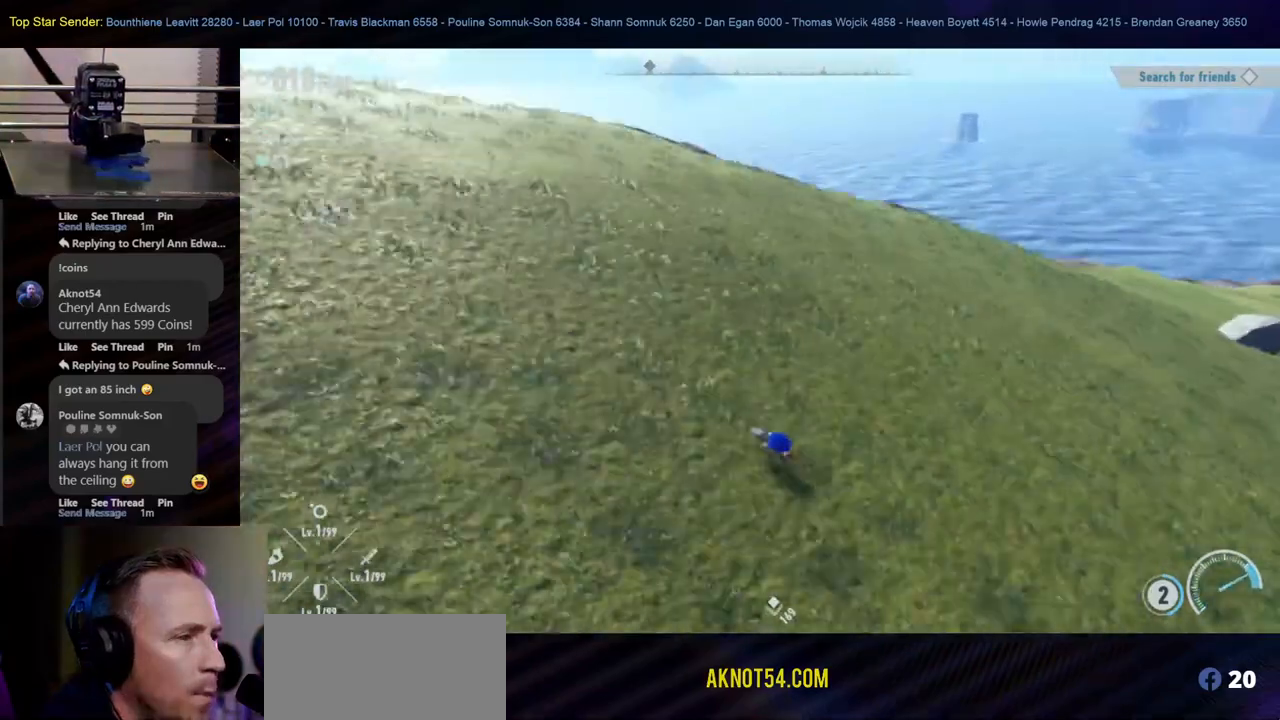
{"buttons": [], "left_stick": "center", "right_stick": "right", "events": [[383, "right_stick", "right"]]}
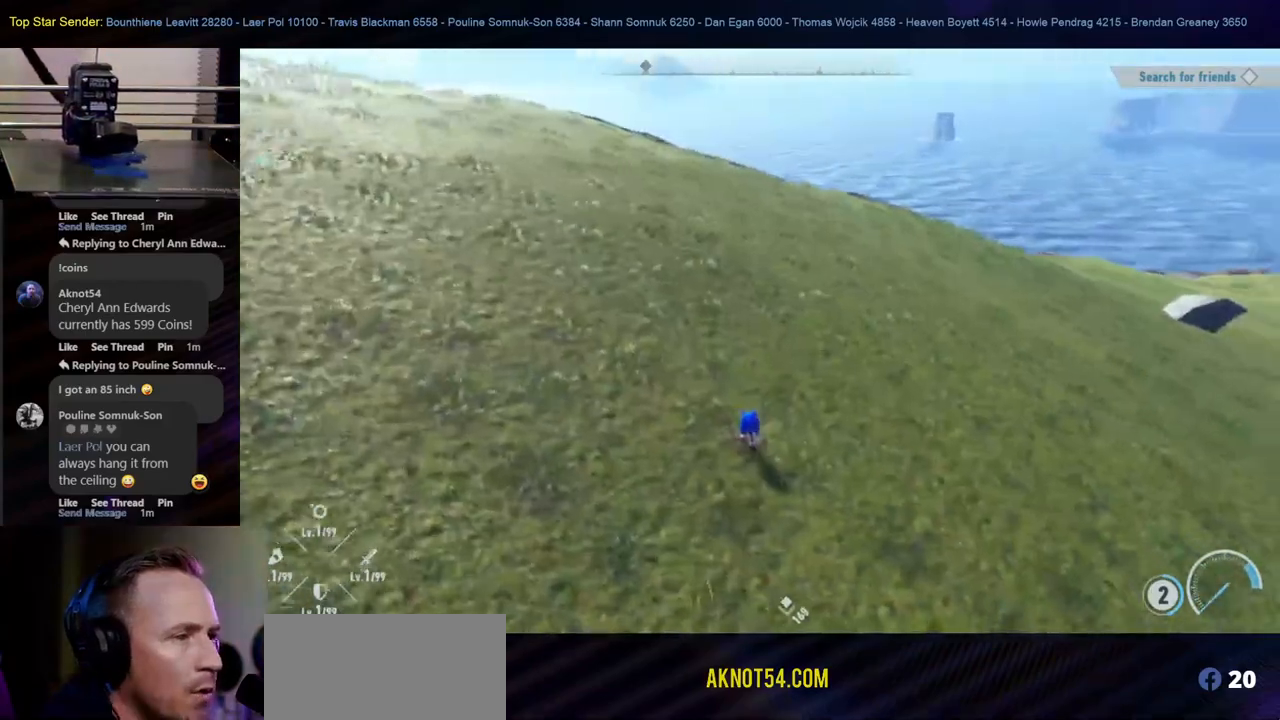
{"buttons": [], "left_stick": "center", "right_stick": "center", "events": [[467, "right_stick", "center"]]}
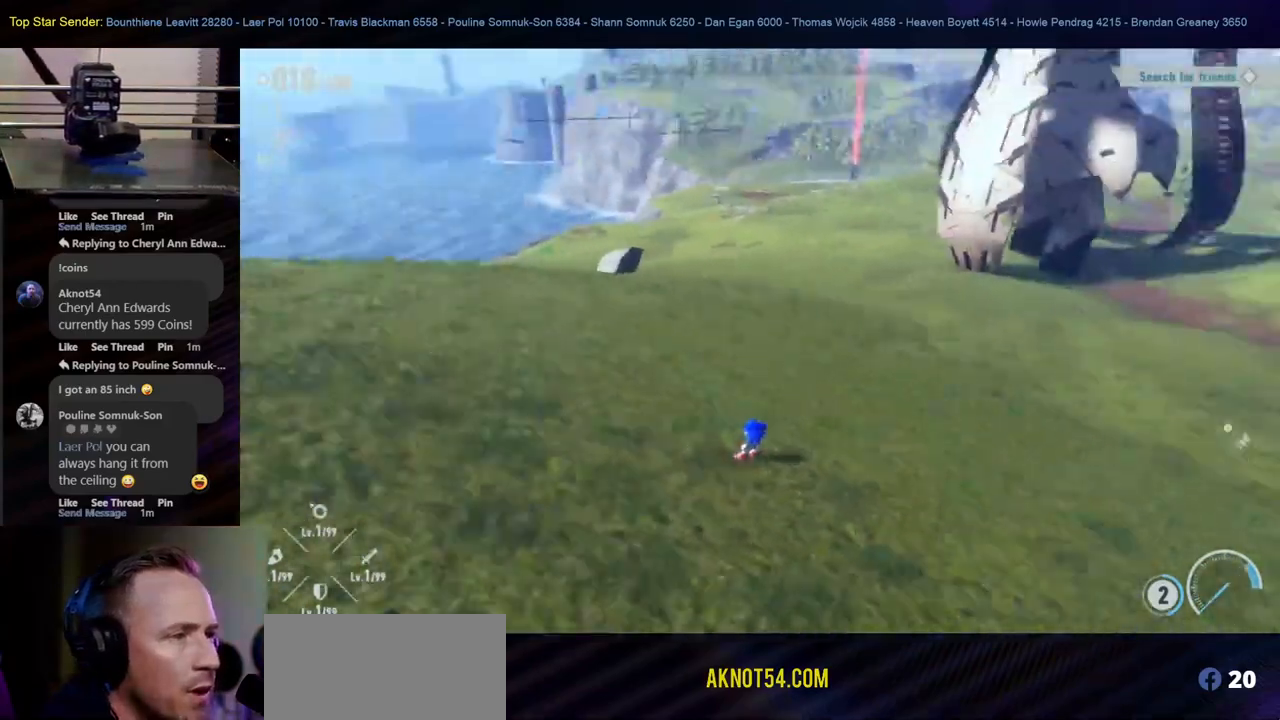
{"buttons": [], "left_stick": "up", "right_stick": "center", "events": [[317, "left_stick", "up"]]}
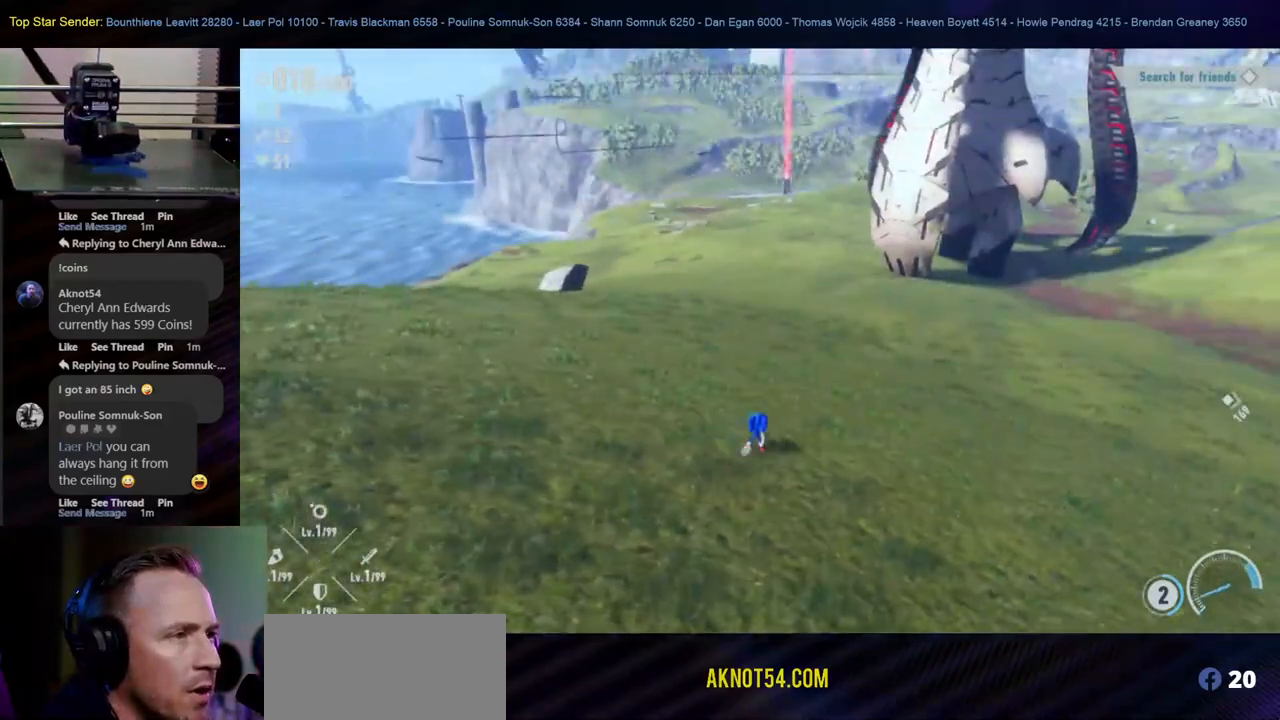
{"buttons": [], "left_stick": "left", "right_stick": "center", "events": [[33, "left_stick", "up-left"], [317, "left_stick", "left"]]}
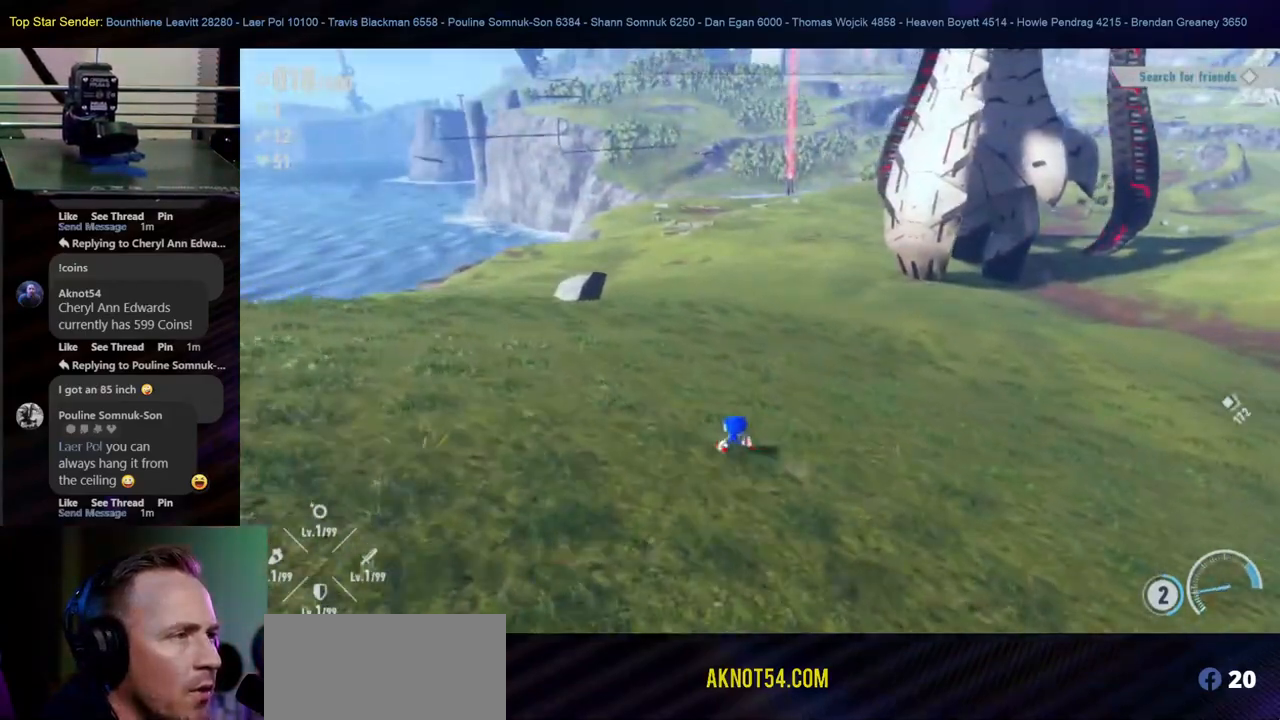
{"buttons": [], "left_stick": "left", "right_stick": "center", "events": [[67, "right_stick", "right"], [250, "right_stick", "center"]]}
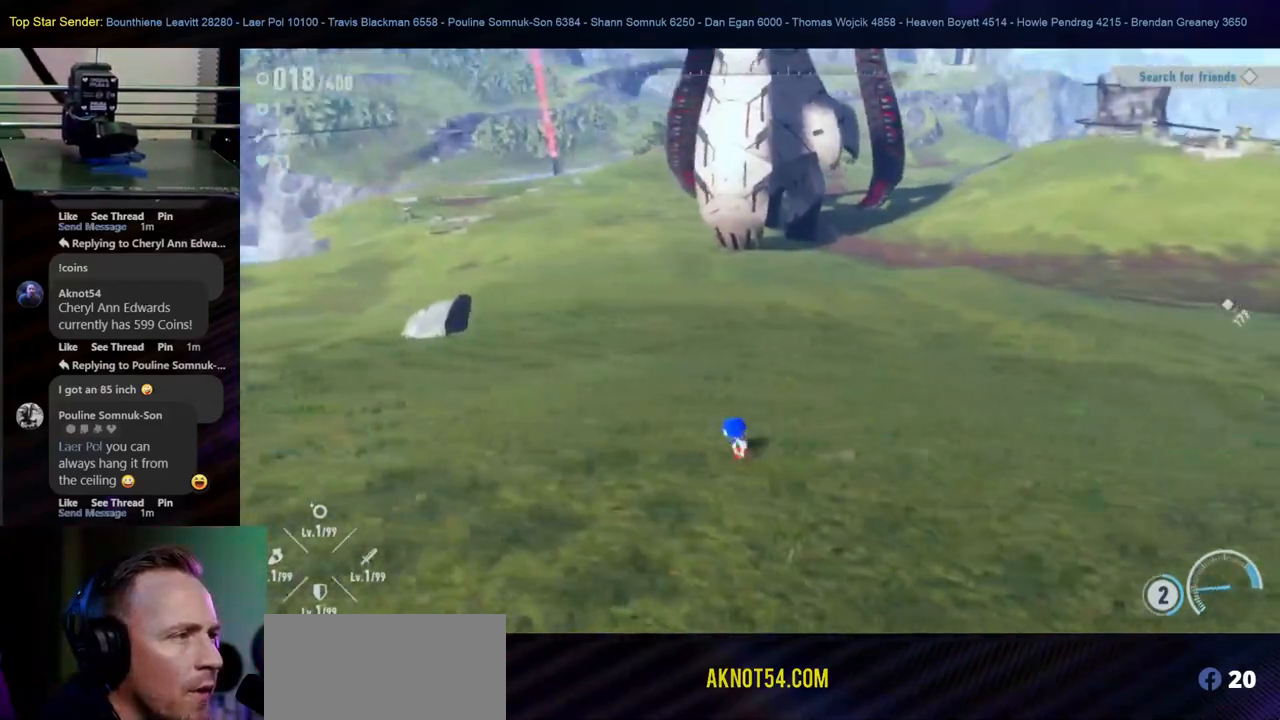
{"buttons": [], "left_stick": "down-right", "right_stick": "center", "events": [[133, "left_stick", "down-left"], [300, "left_stick", "down-right"]]}
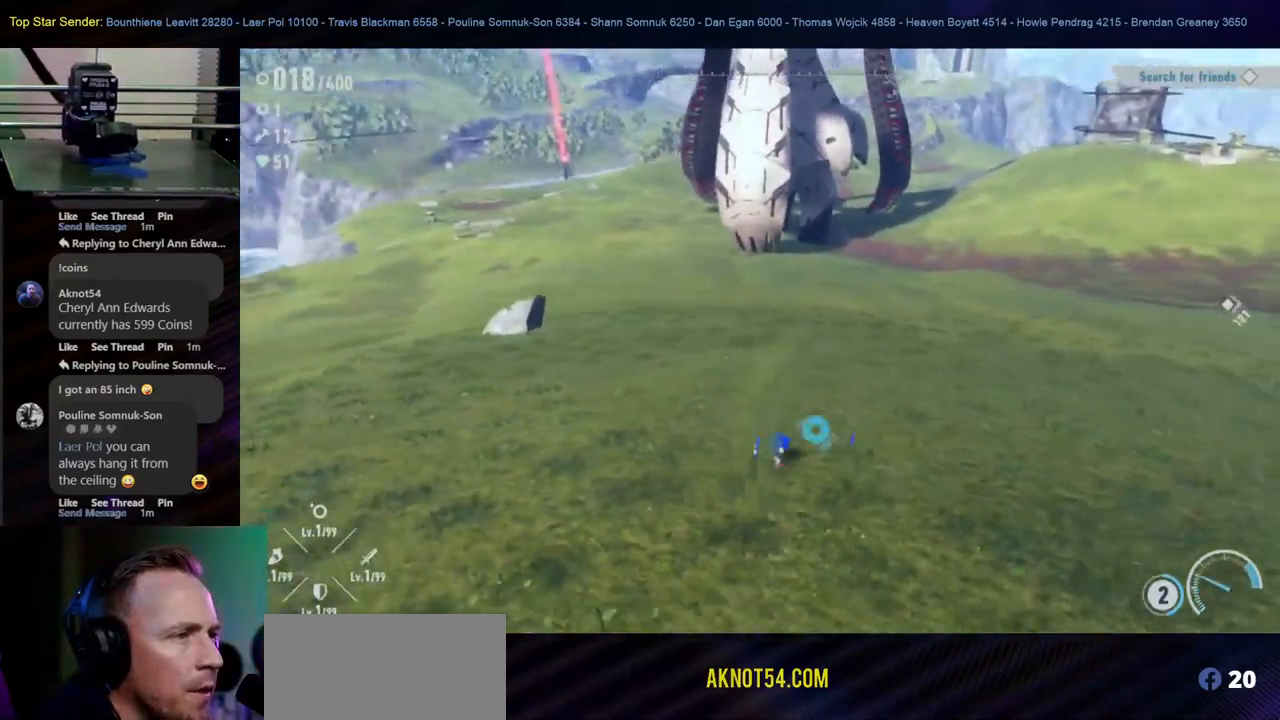
{"buttons": [], "left_stick": "down", "right_stick": "center", "events": [[167, "left_stick", "down"]]}
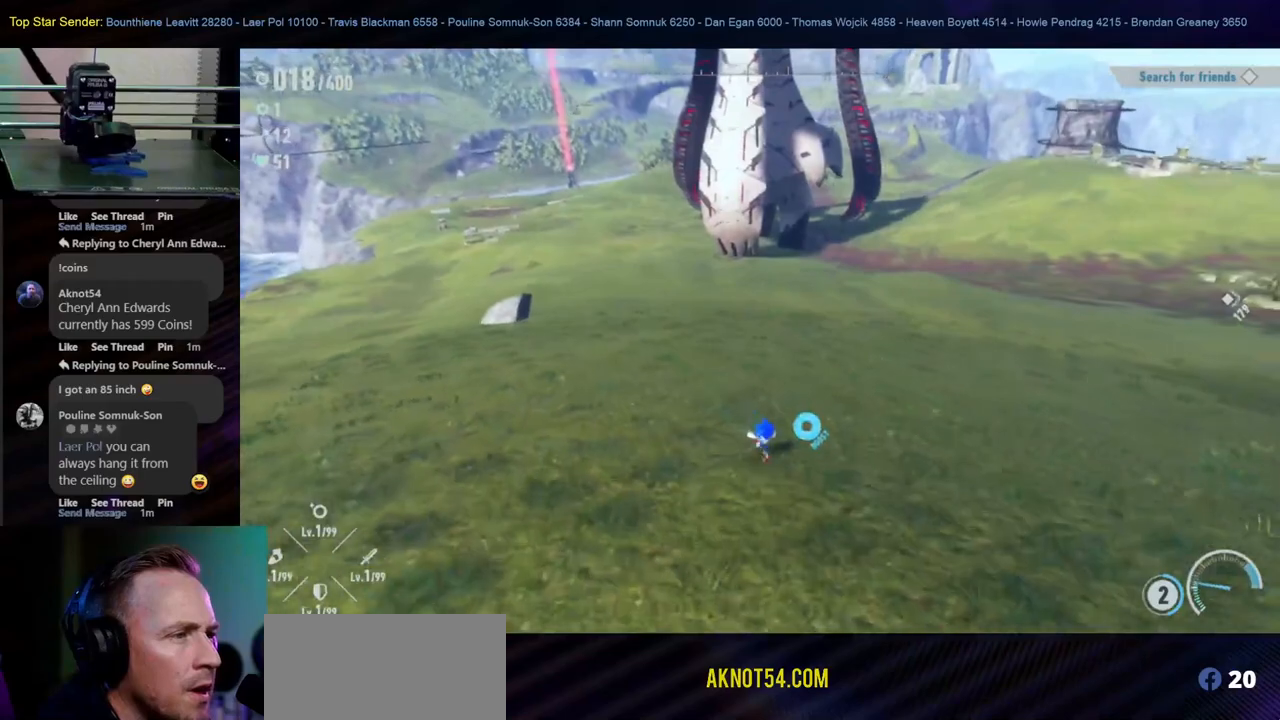
{"buttons": [], "left_stick": "down", "right_stick": "center", "events": []}
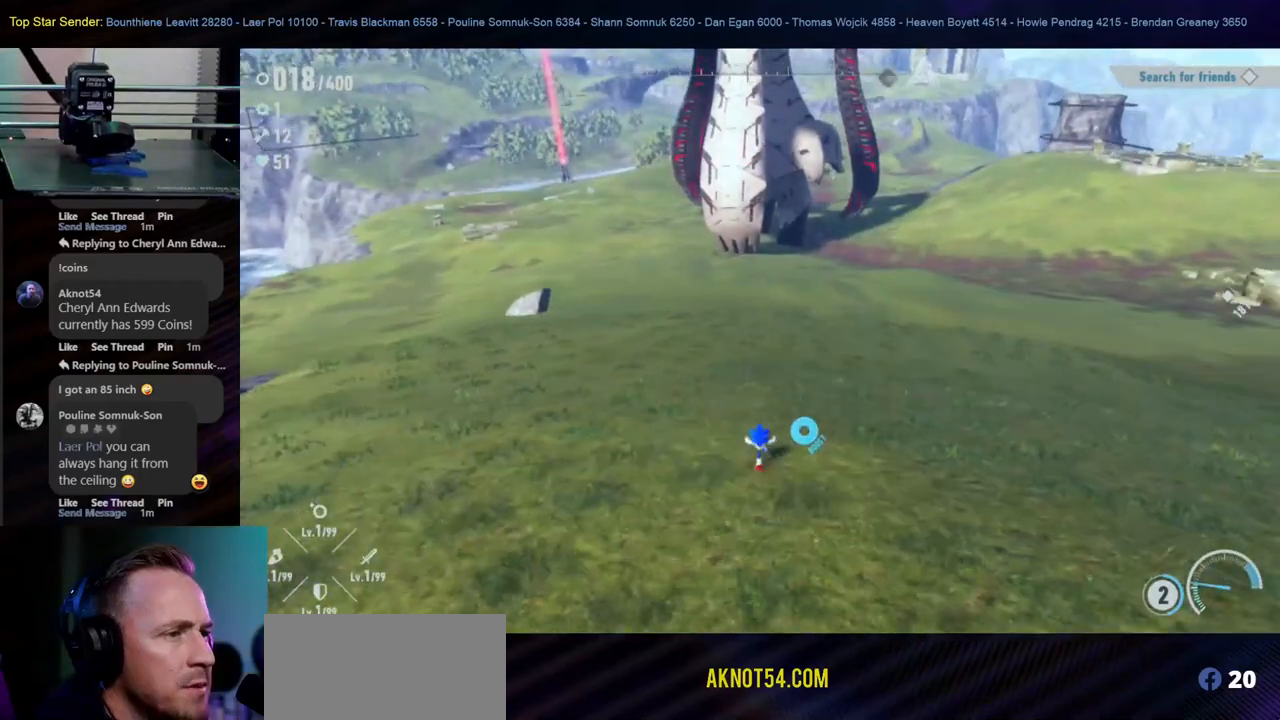
{"buttons": [], "left_stick": "down-right", "right_stick": "center", "events": [[417, "left_stick", "down-right"]]}
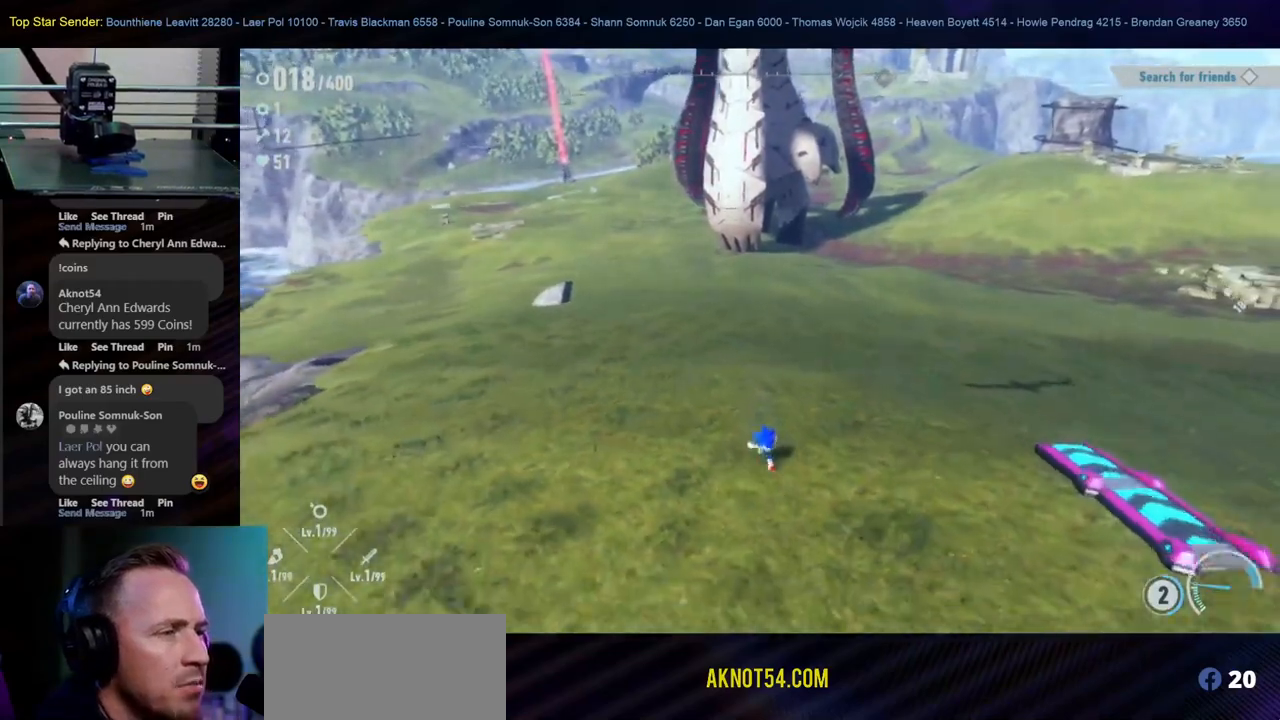
{"buttons": [], "left_stick": "up", "right_stick": "center", "events": [[83, "left_stick", "right"], [383, "left_stick", "up-right"], [500, "left_stick", "up"]]}
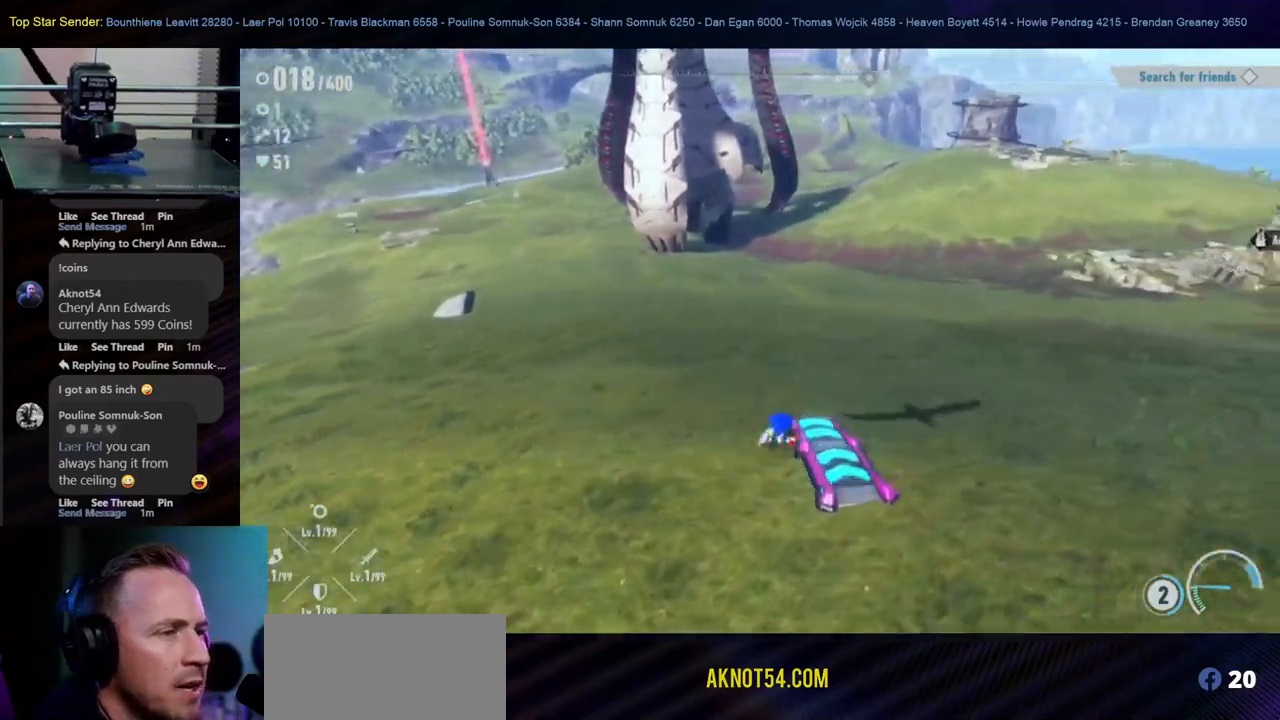
{"buttons": [], "left_stick": "up", "right_stick": "center", "events": []}
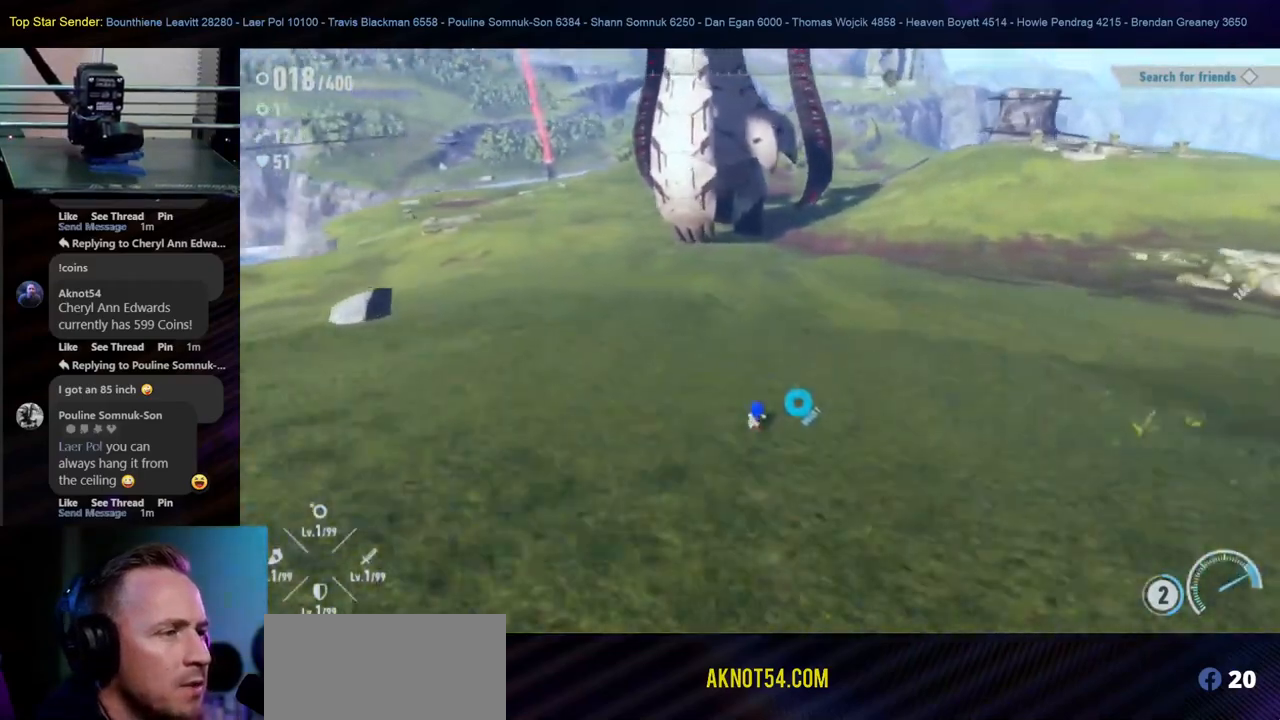
{"buttons": [], "left_stick": "up-right", "right_stick": "center", "events": [[500, "left_stick", "up-right"]]}
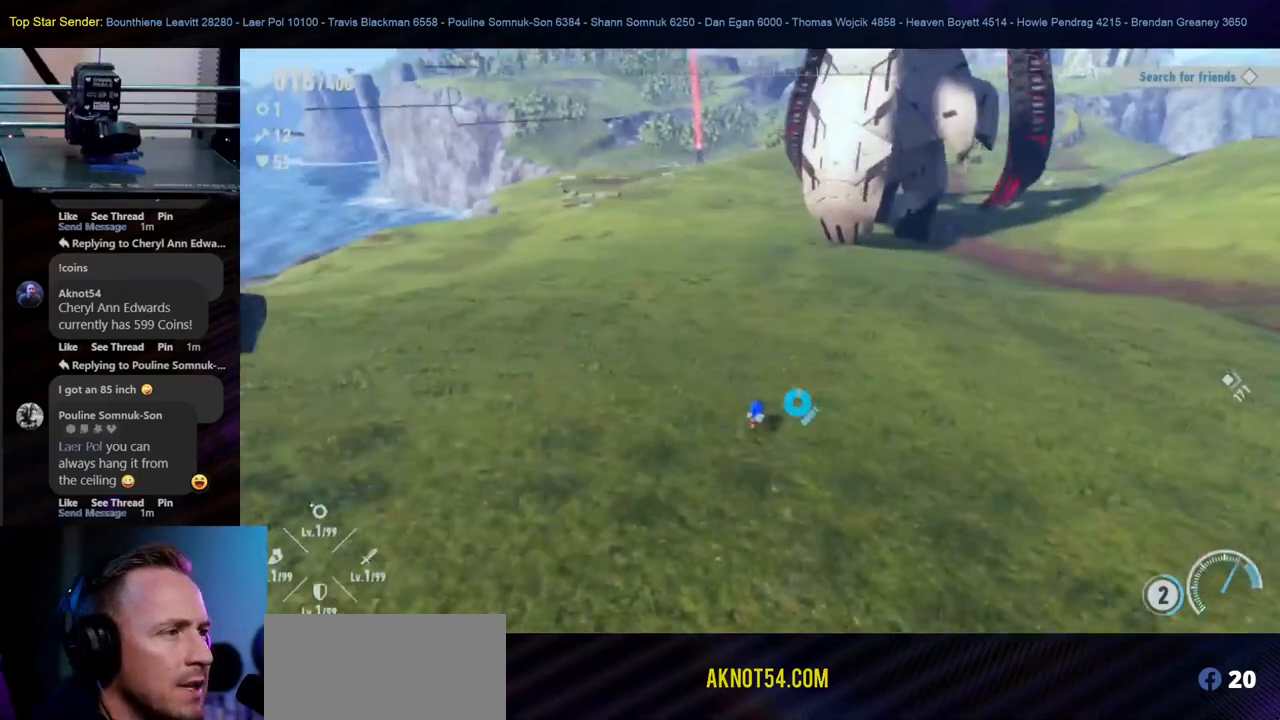
{"buttons": [], "left_stick": "up-right", "right_stick": "center", "events": []}
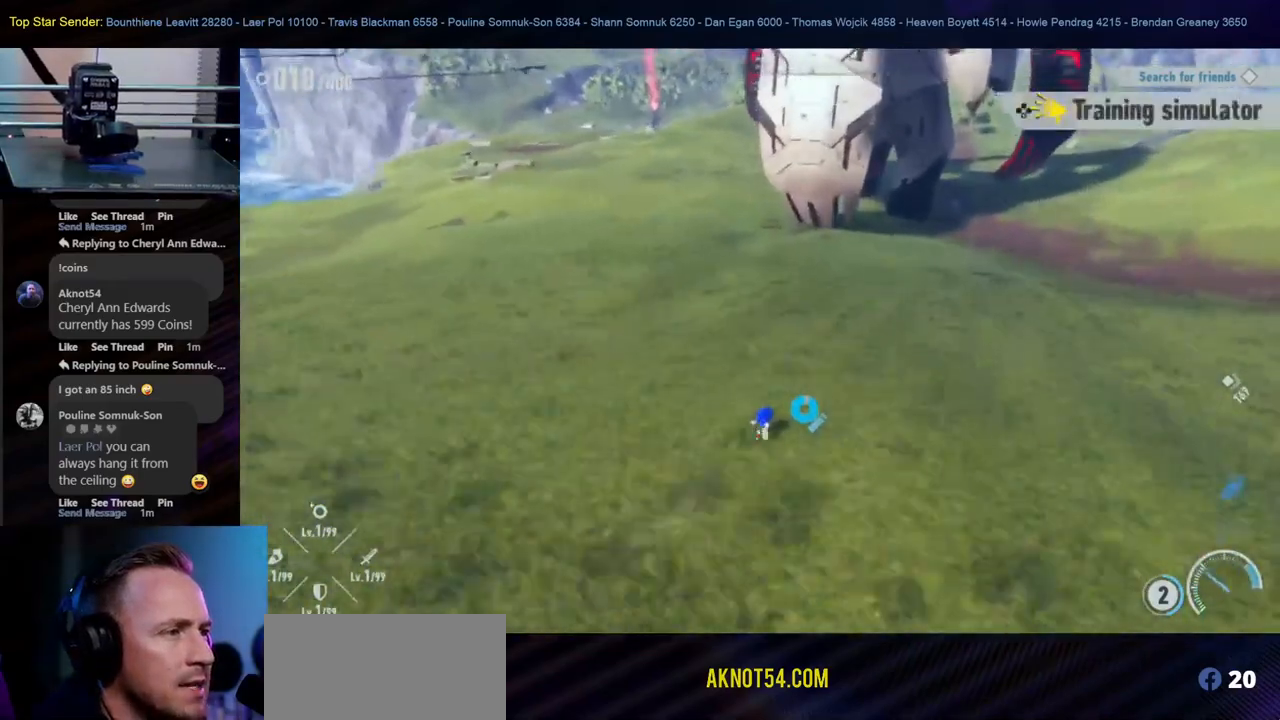
{"buttons": [], "left_stick": "up-right", "right_stick": "center", "events": []}
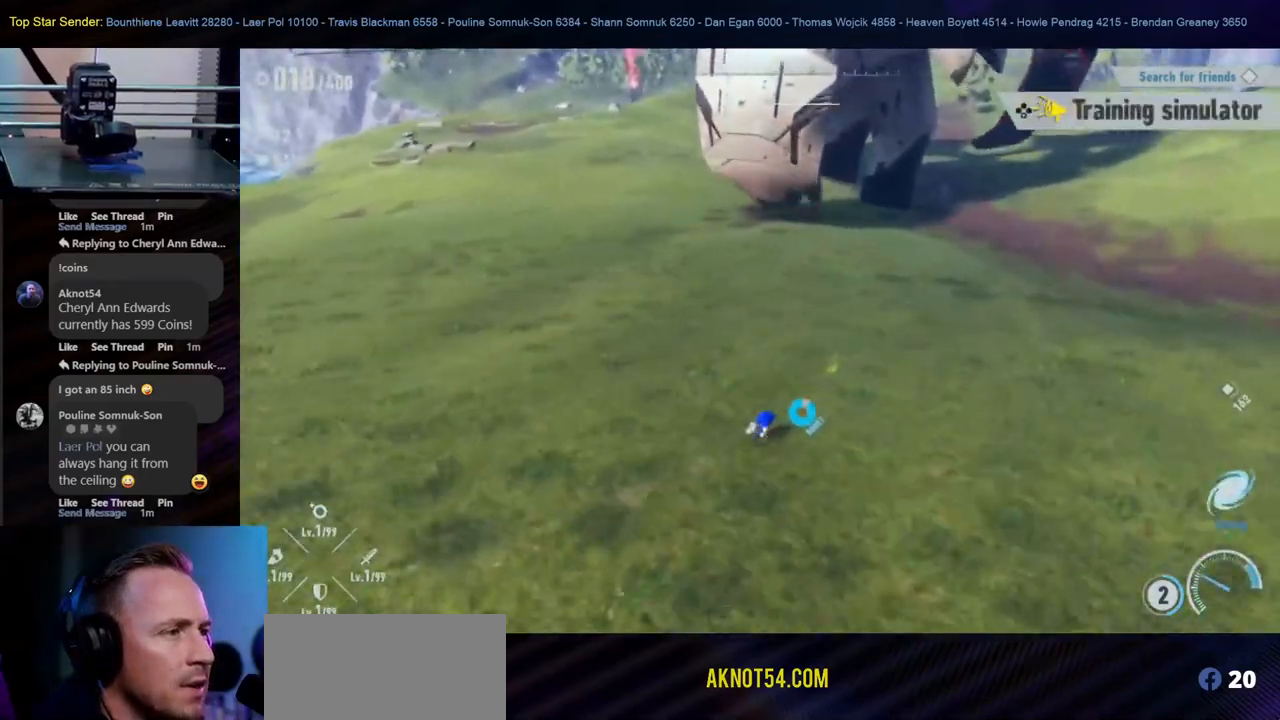
{"buttons": [], "left_stick": "up-right", "right_stick": "center", "events": []}
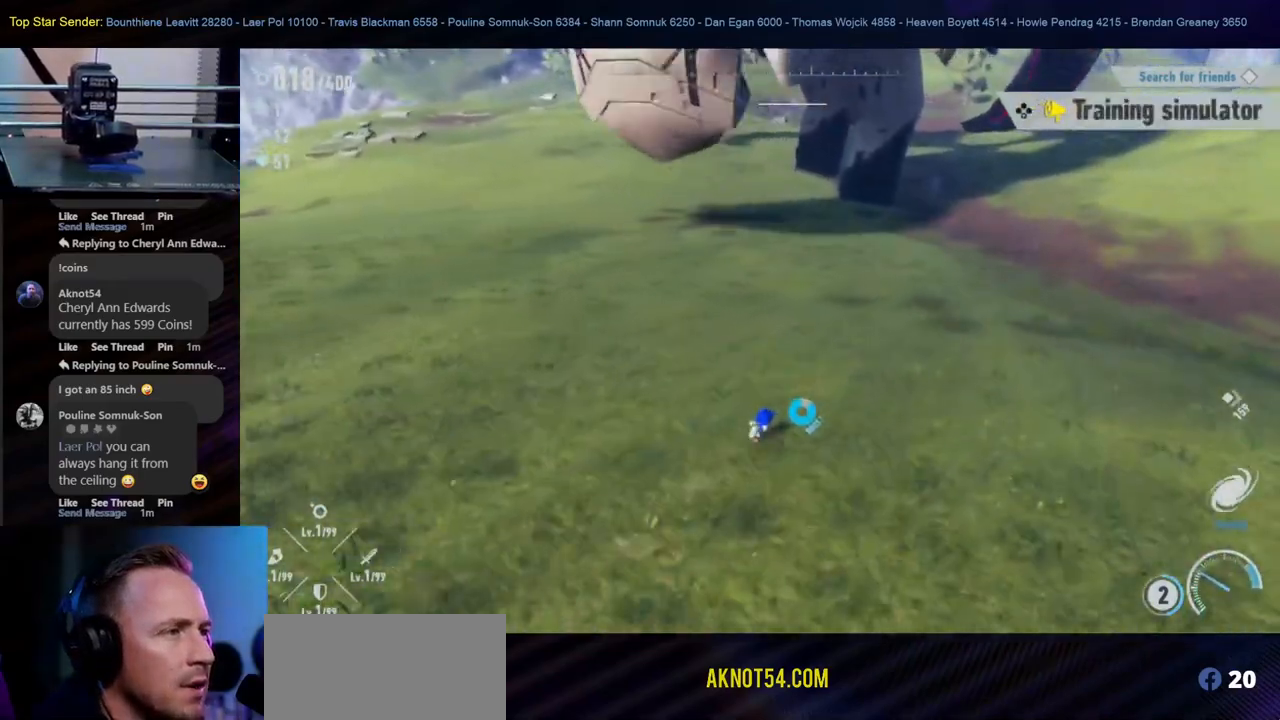
{"buttons": [], "left_stick": "up", "right_stick": "center", "events": [[50, "left_stick", "up"], [250, "B", "down"], [450, "B", "up"]]}
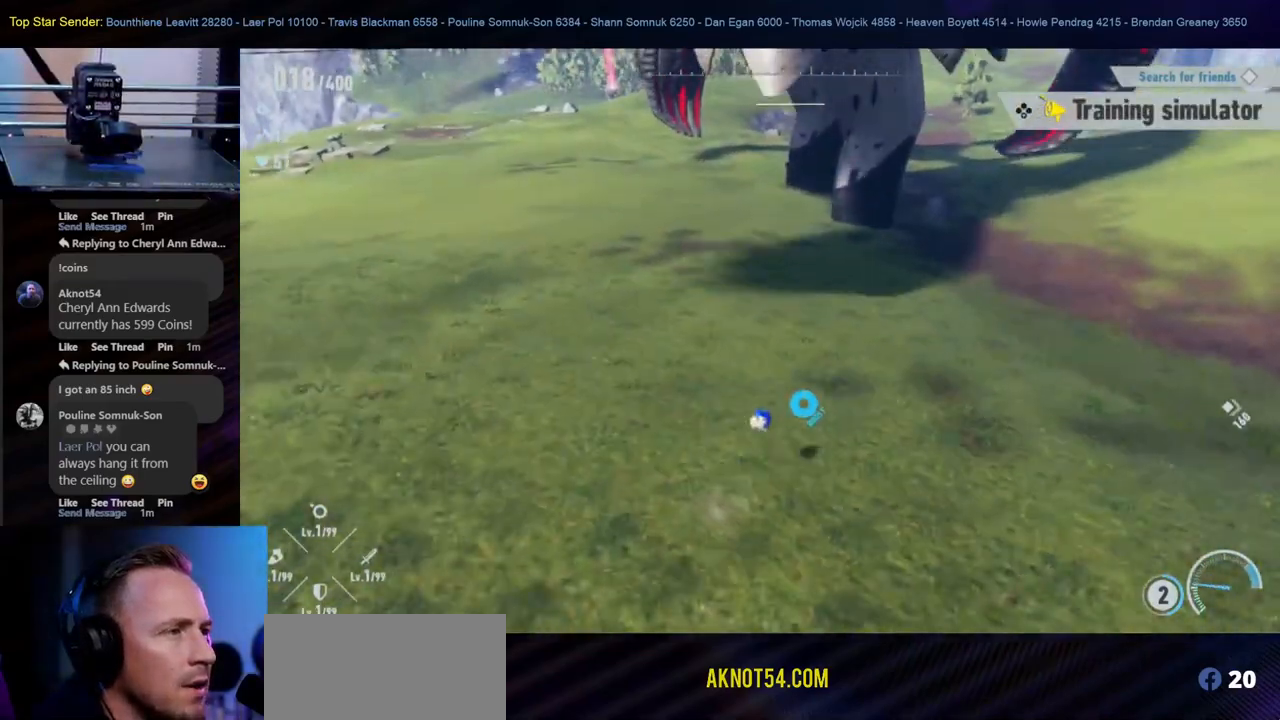
{"buttons": ["Y"], "left_stick": "up", "right_stick": "center", "events": [[33, "B", "down"], [167, "B", "up"], [267, "Y", "down"], [417, "Y", "up"], [467, "Y", "down"]]}
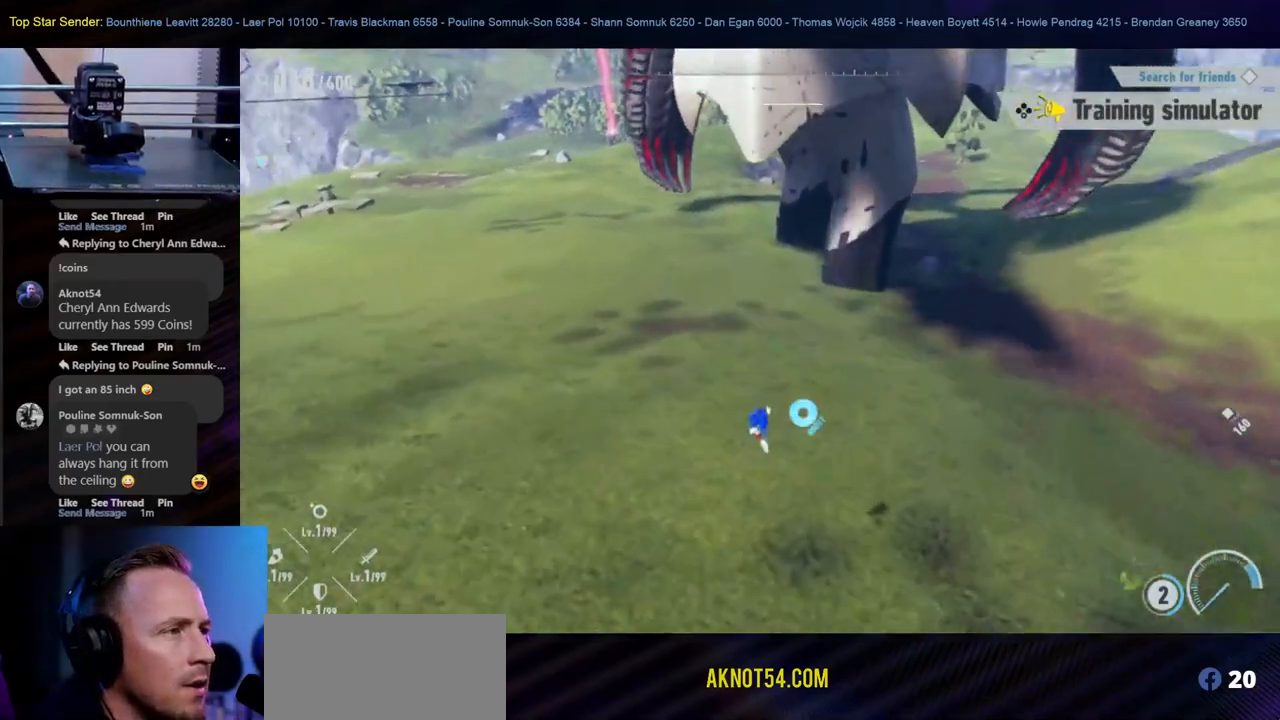
{"buttons": [], "left_stick": "up", "right_stick": "center", "events": [[50, "Y", "up"], [100, "Y", "down"], [200, "Y", "up"]]}
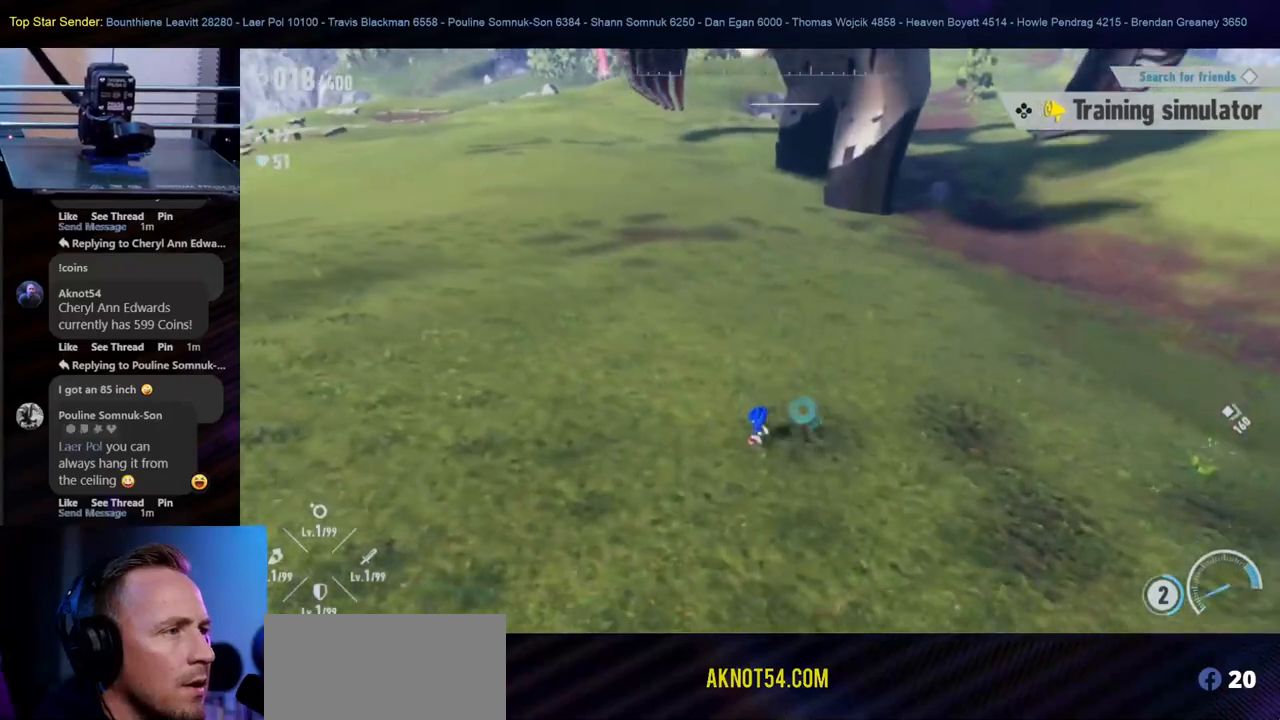
{"buttons": [], "left_stick": "up", "right_stick": "center", "events": [[217, "B", "down"], [450, "B", "up"]]}
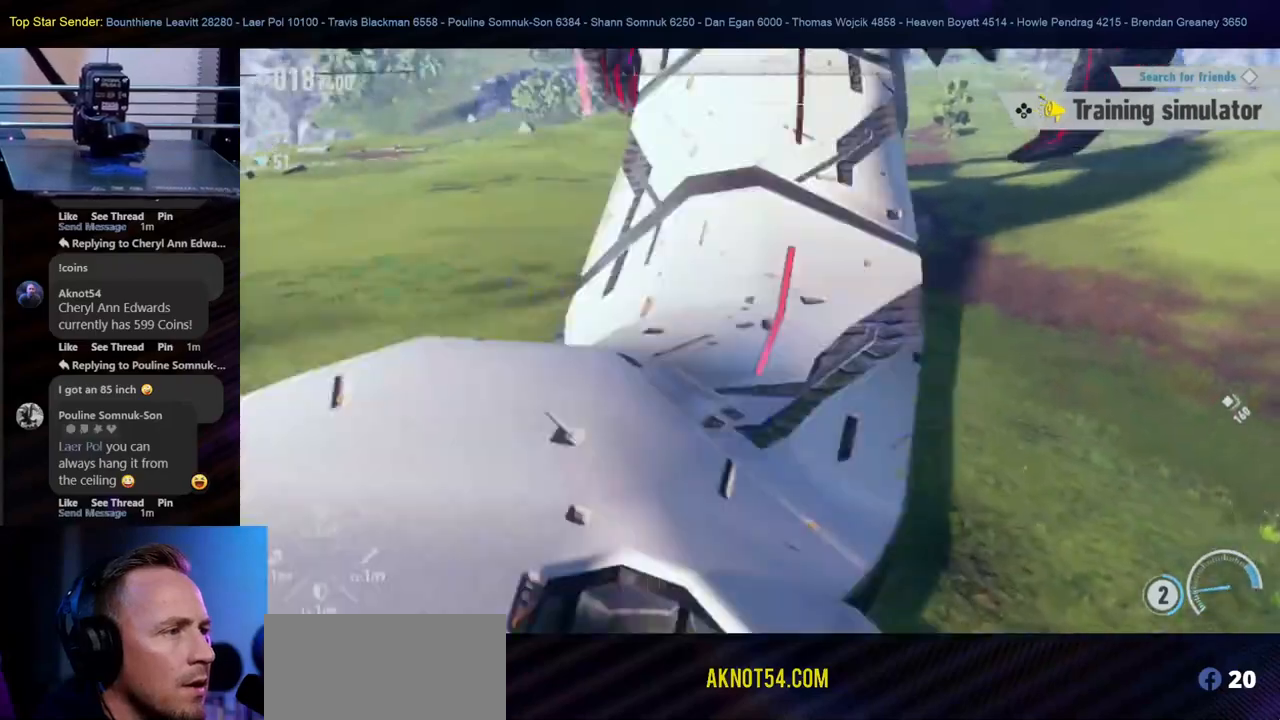
{"buttons": ["L1"], "left_stick": "up", "right_stick": "center", "events": [[17, "L1", "down"]]}
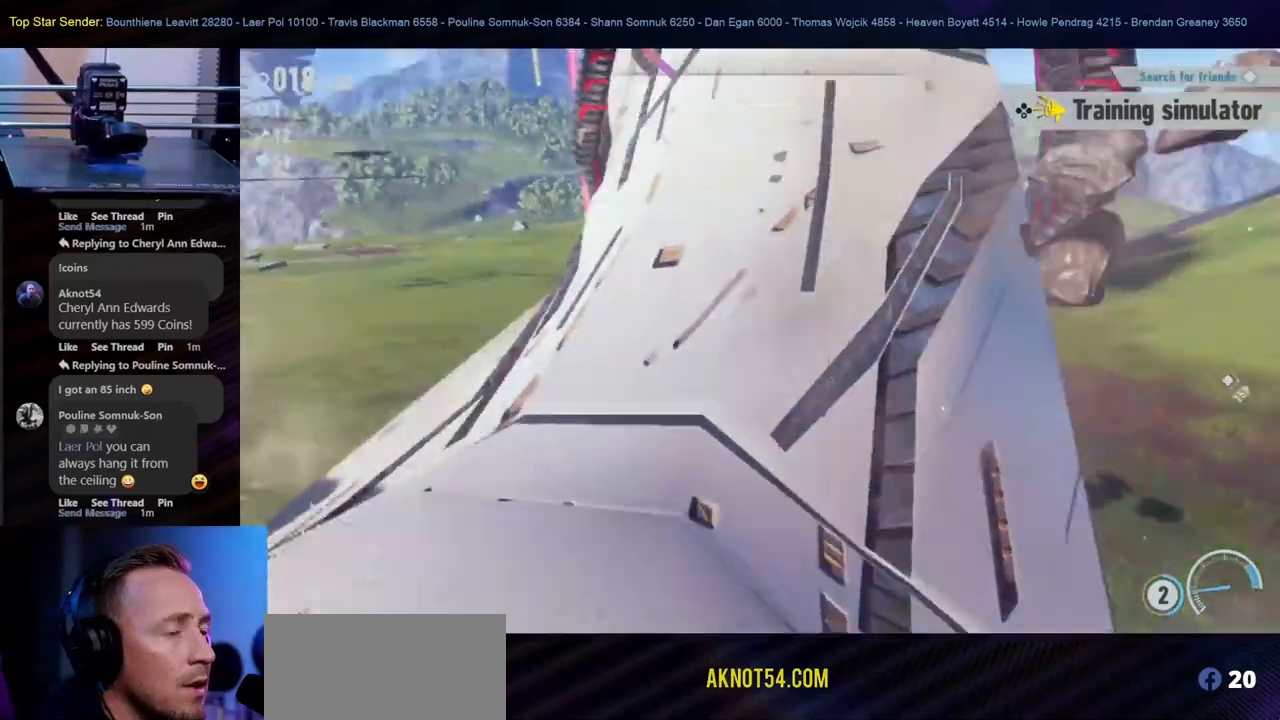
{"buttons": [], "left_stick": "up", "right_stick": "center", "events": [[317, "L1", "up"], [400, "L1", "down"], [450, "L1", "up"]]}
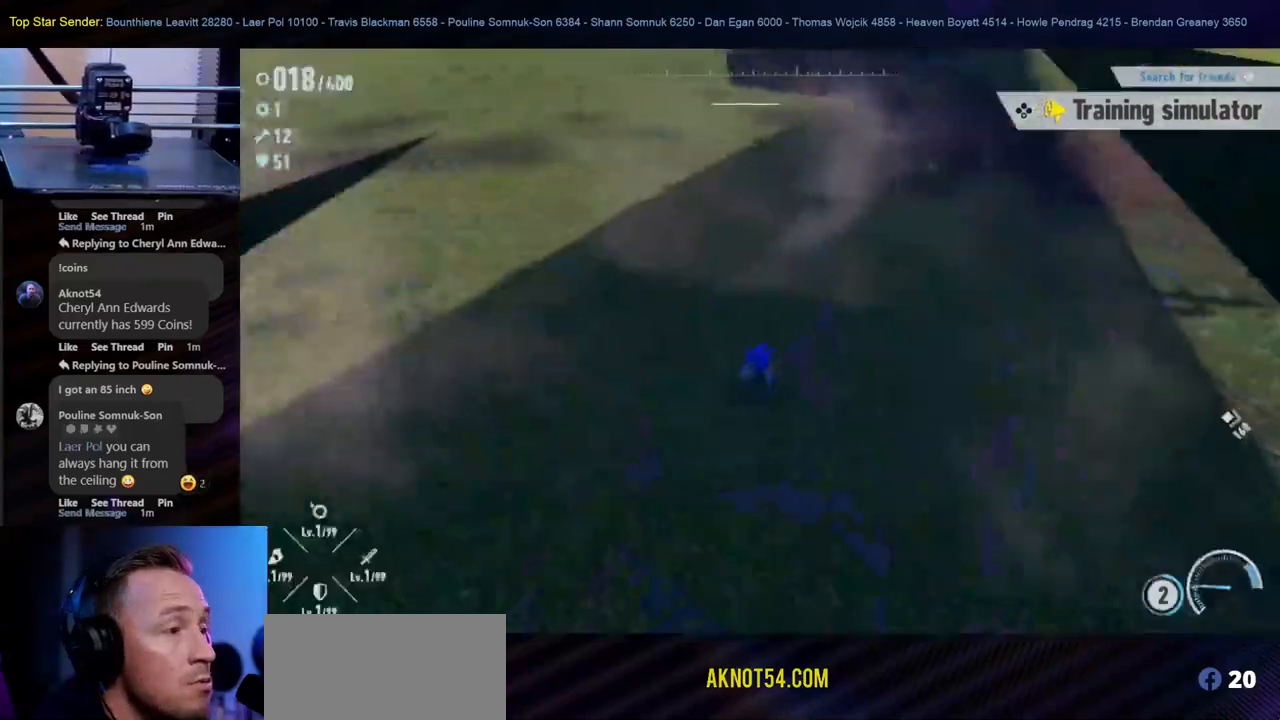
{"buttons": [], "left_stick": "up", "right_stick": "center", "events": []}